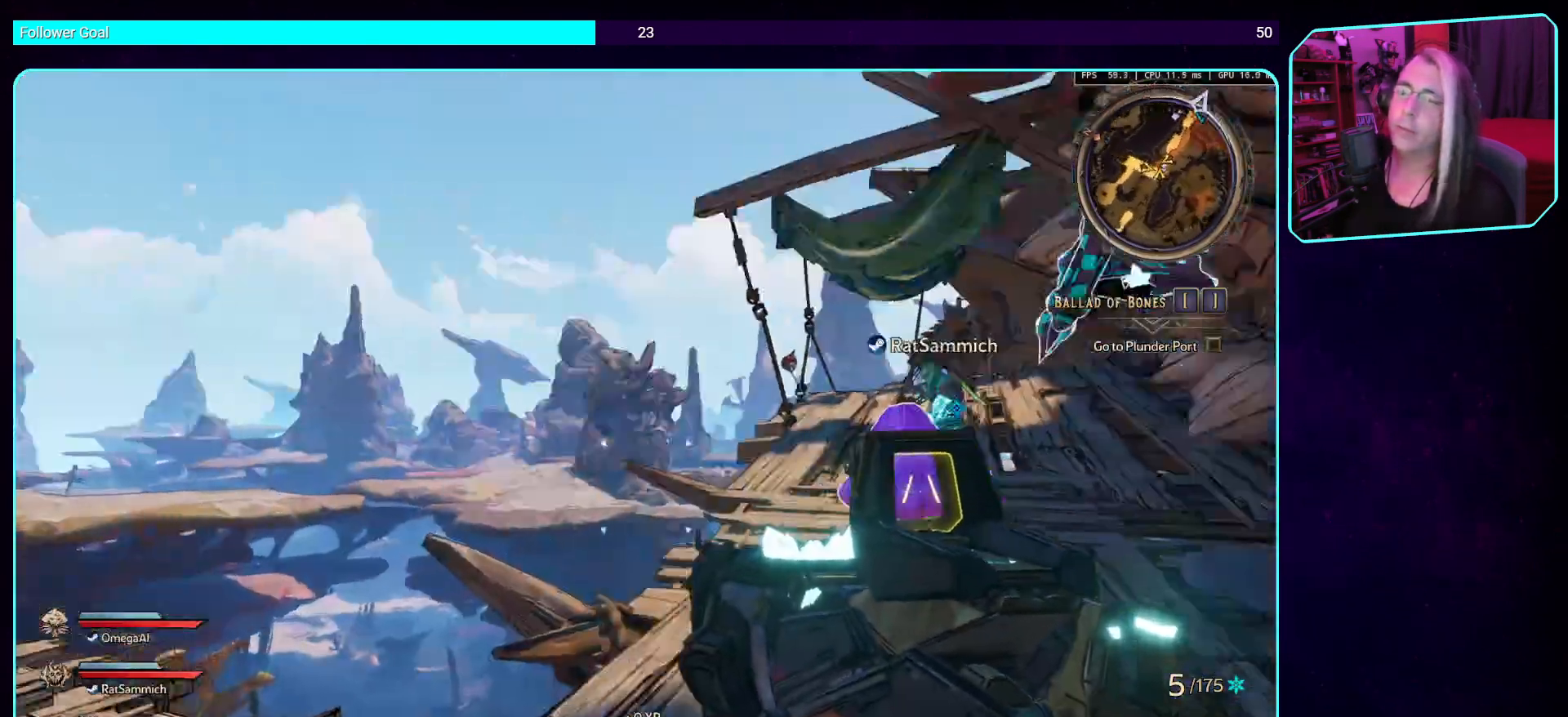
Gameplay with keyboard and mouse; each line is a JSON object with the keys and mouse buttons held at the frame after it. "events" lists presses ("down") and releases ("up") of "a", "ctrl", "d", "e", "q", "s", "shift", "space", "w", "mouse_left", "mouse_wheel", "mouse_right", "mouse_mb4" and "mouse_mb5" between this image and that frame as [ms after this image, input, new state], when the widget could be followed in between. "mouse_left", "mouse_wheel", "mouse_right", "mouse_mb4", "mouse_mb5" = the "left", "wheel", "right", "mb4", "mb5" buttons of the "mouse" list. No other keys are recorded. "wheel" means that the mouse wheel is clicked or scrolled. Mouse movement is not recorded.
{"keys": ["d"], "mouse": [], "events": [[34, "w", "down"], [336, "d", "down"], [453, "w", "up"]]}
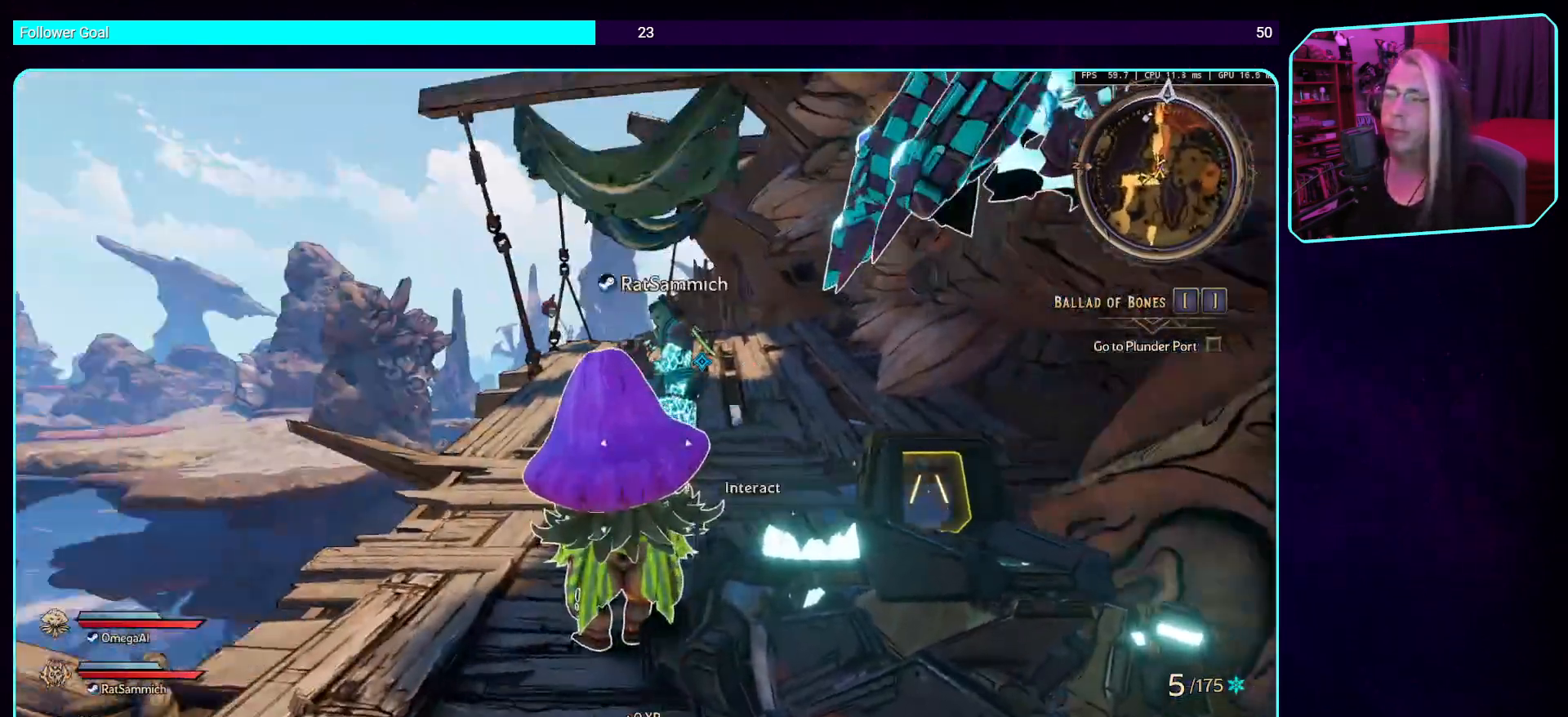
{"keys": ["a", "s"], "mouse": [], "events": [[134, "d", "up"], [319, "a", "down"], [369, "s", "down"]]}
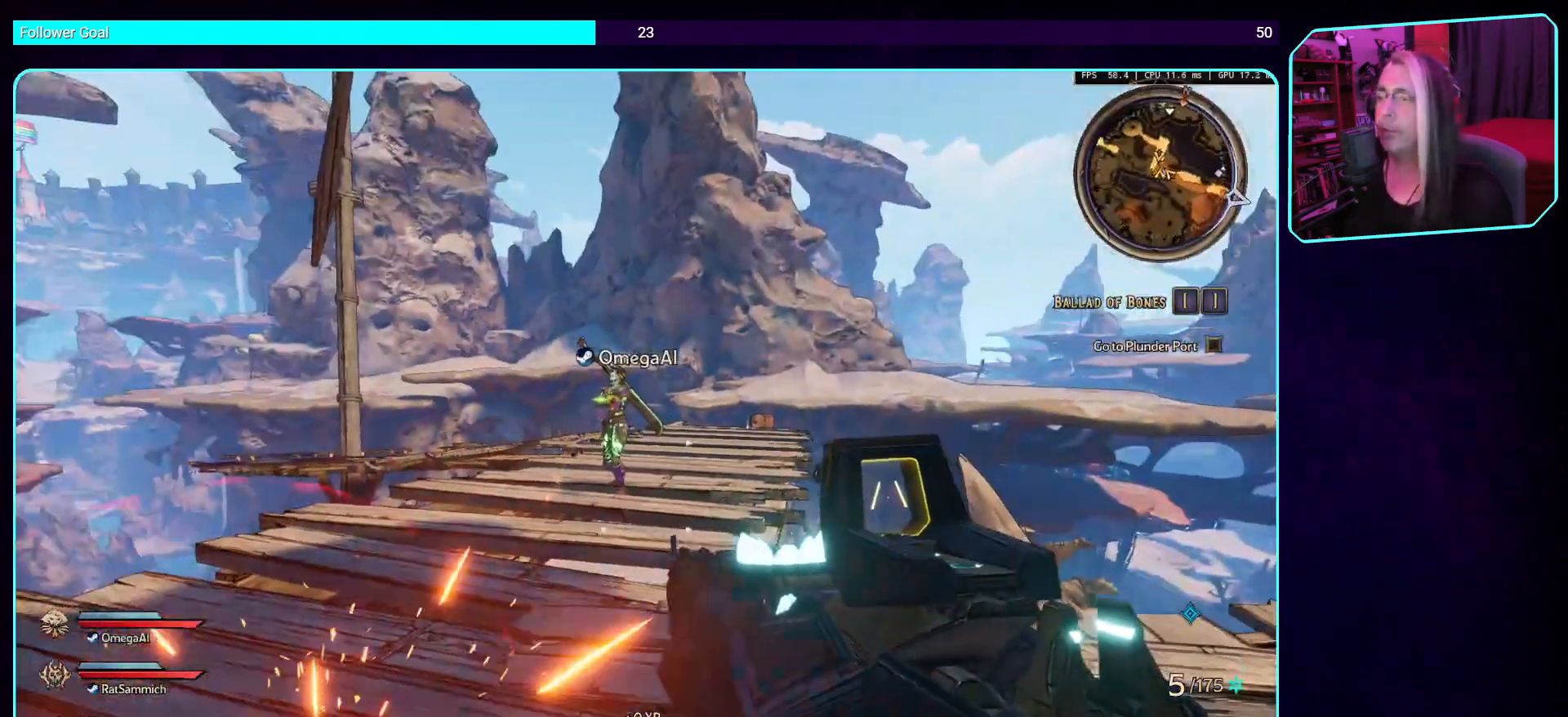
{"keys": [], "mouse": [], "events": [[84, "s", "up"], [118, "a", "up"]]}
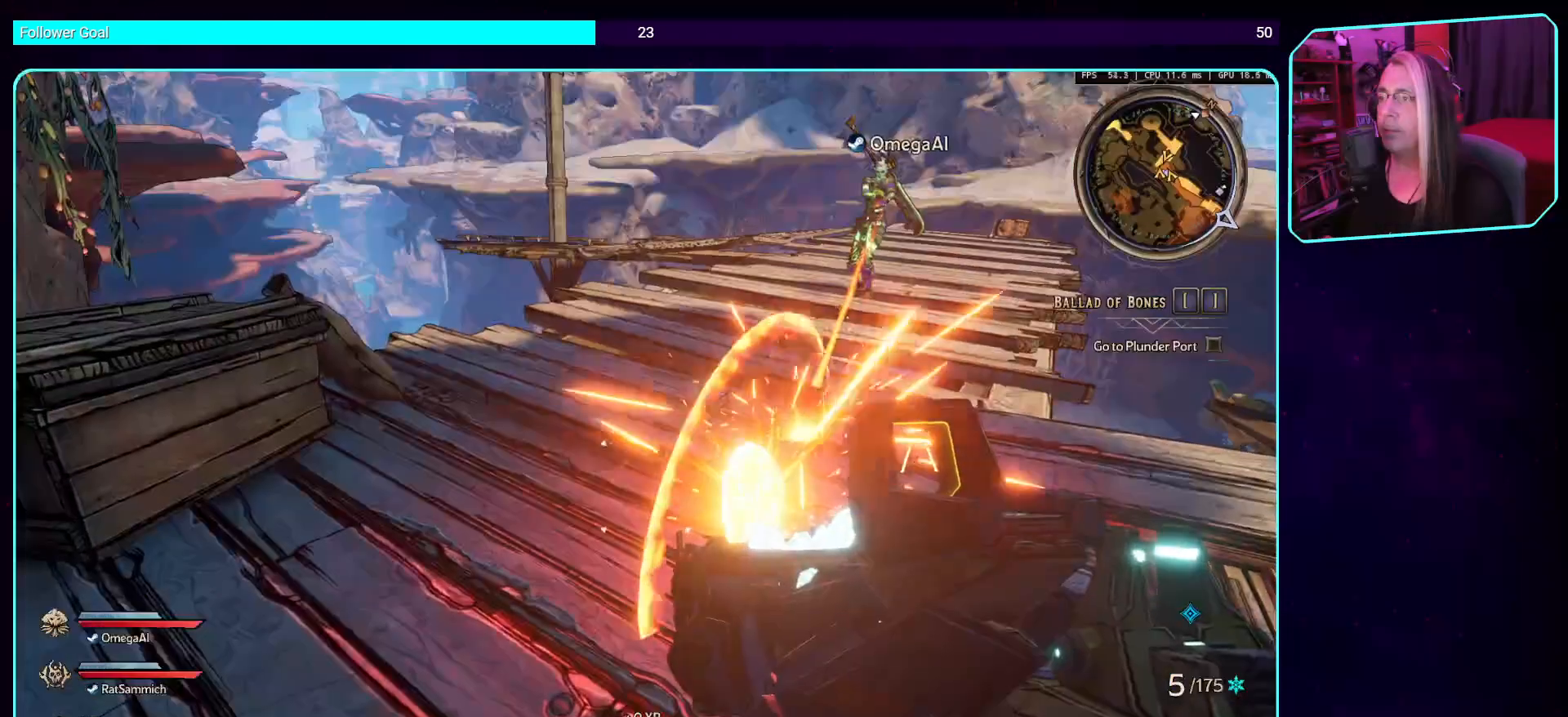
{"keys": ["a"], "mouse": [], "events": [[487, "a", "down"]]}
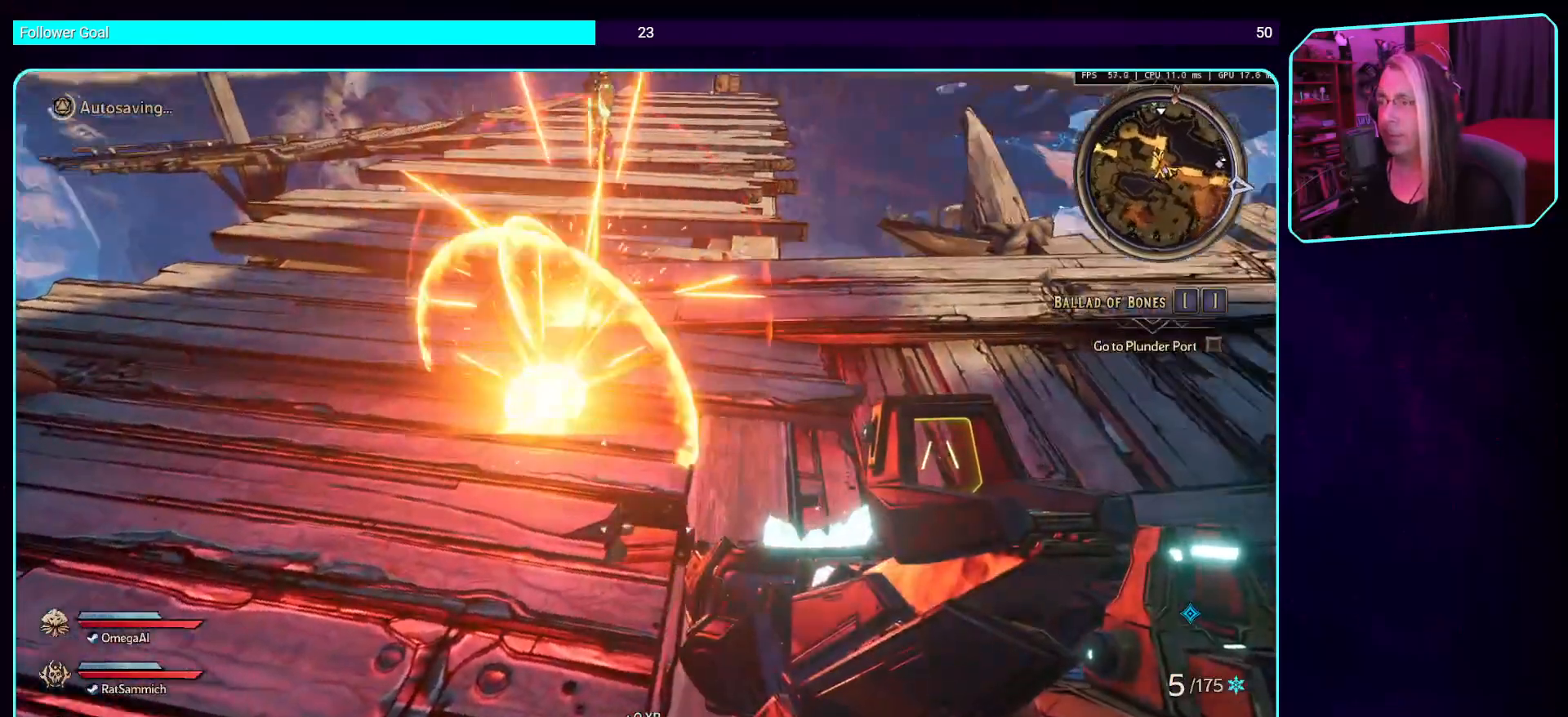
{"keys": ["a"], "mouse": [], "events": []}
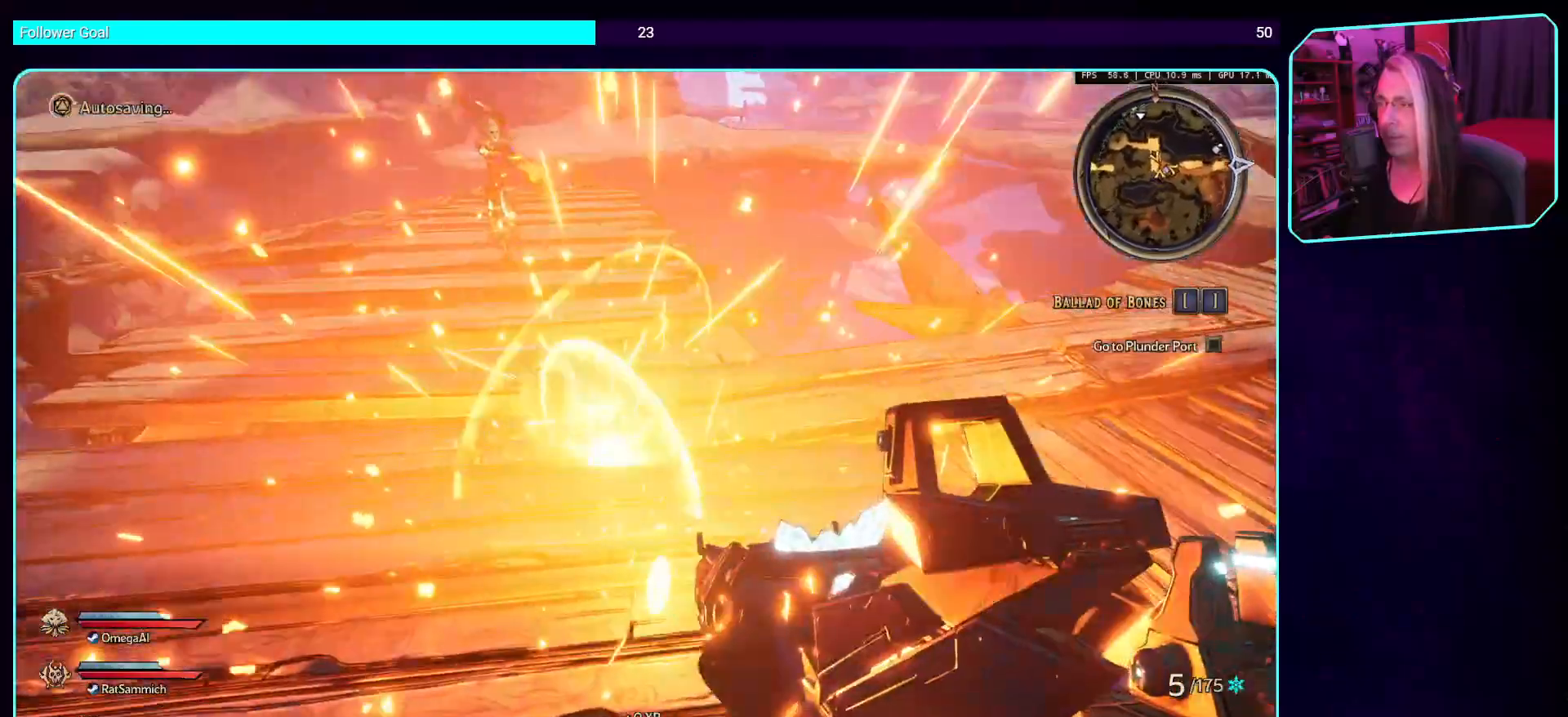
{"keys": [], "mouse": [], "events": [[201, "s", "down"], [319, "a", "up"], [453, "s", "up"]]}
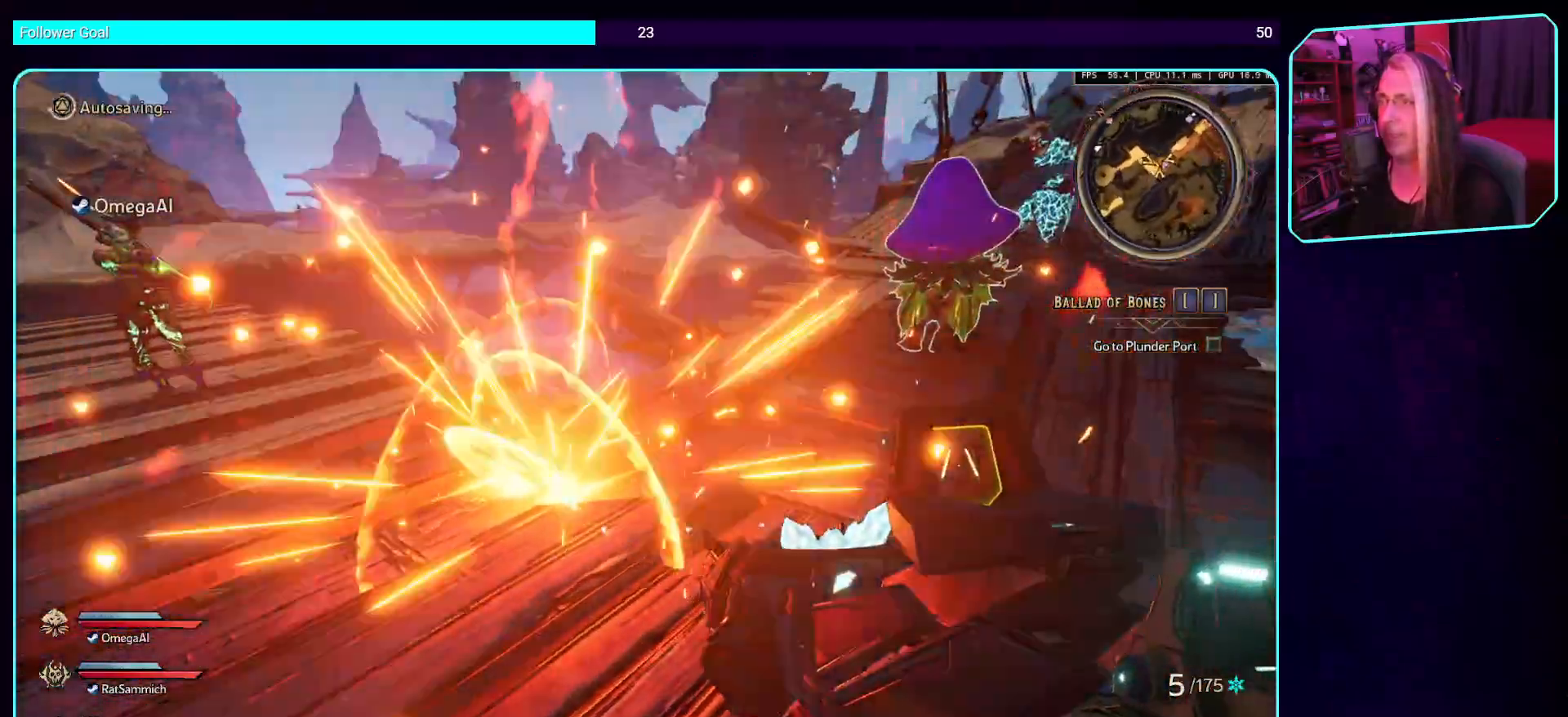
{"keys": [], "mouse": [], "events": []}
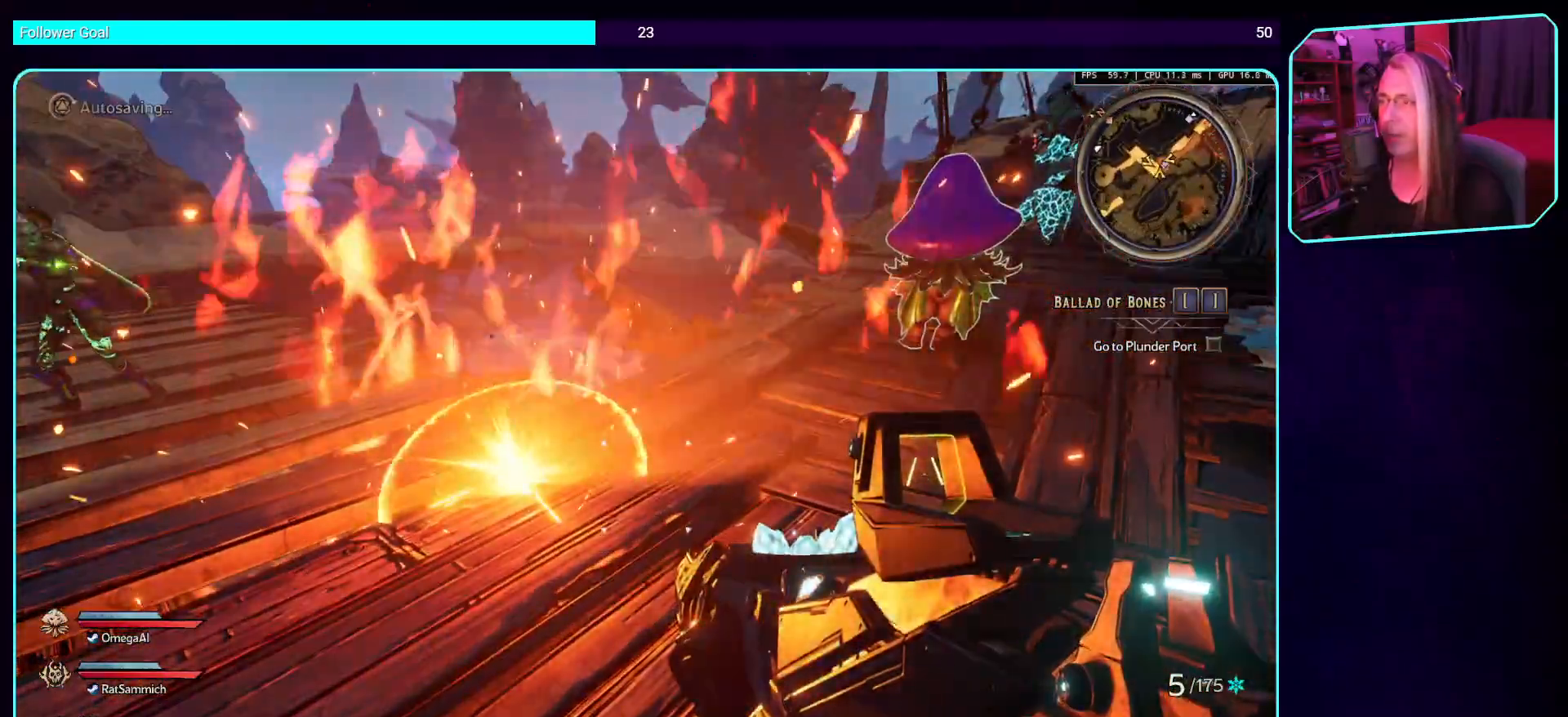
{"keys": [], "mouse": [], "events": []}
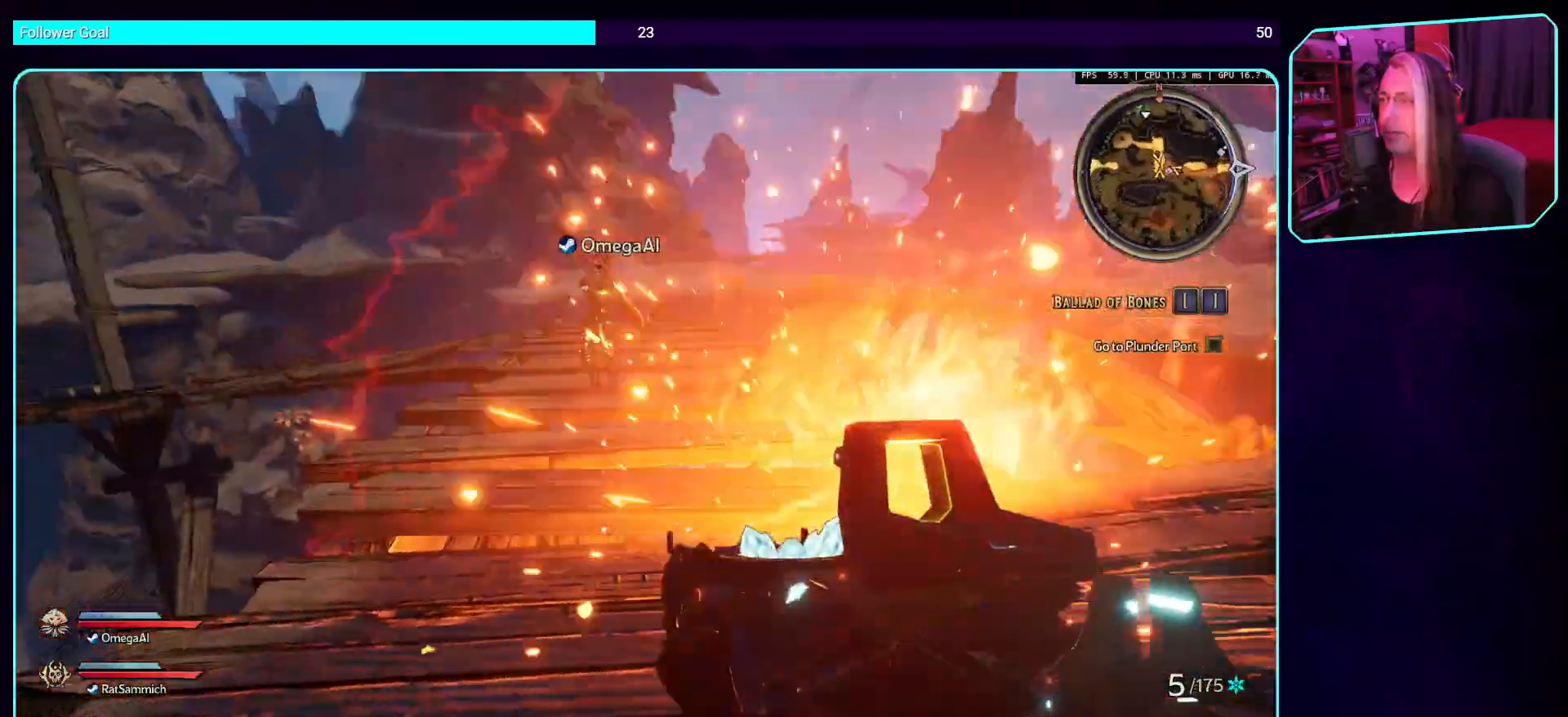
{"keys": [], "mouse": [], "events": []}
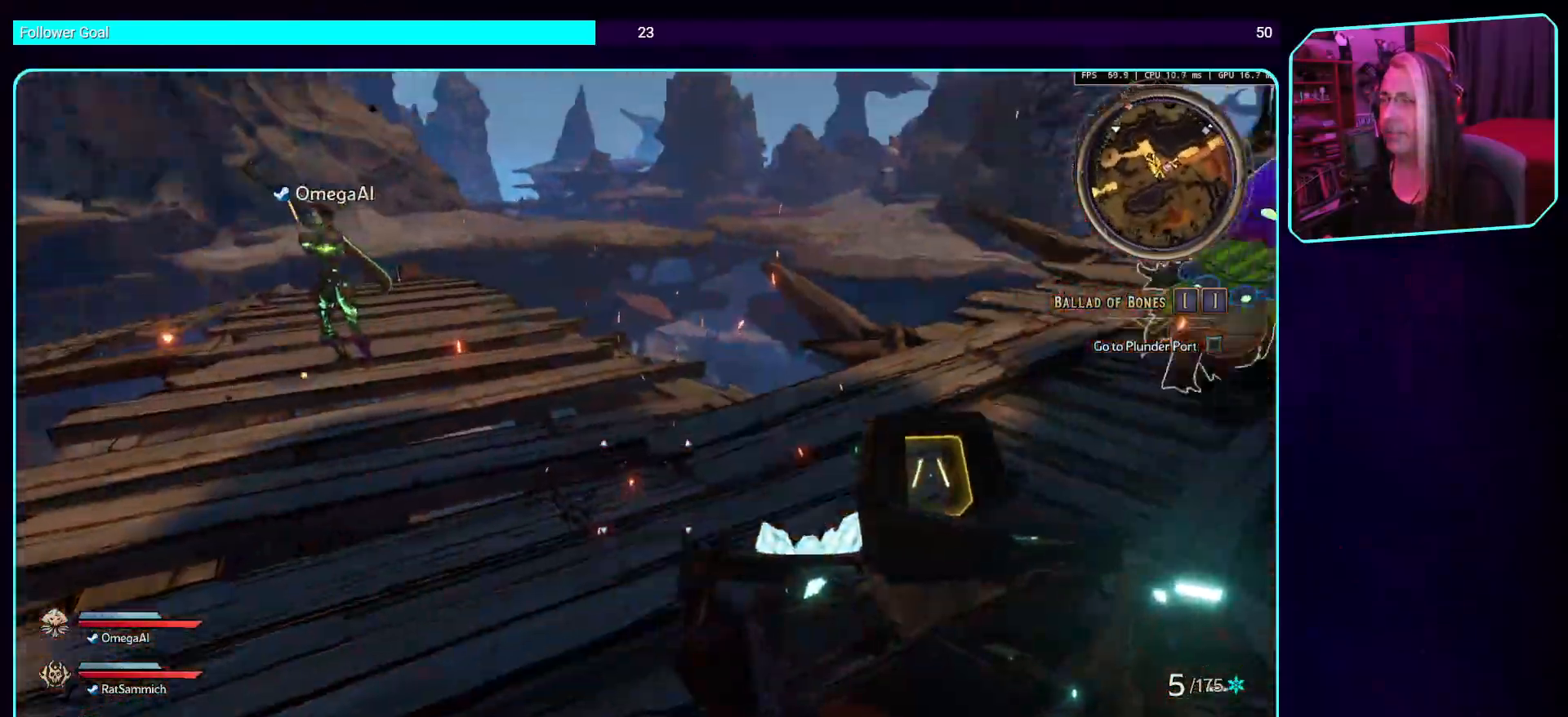
{"keys": [], "mouse": [], "events": []}
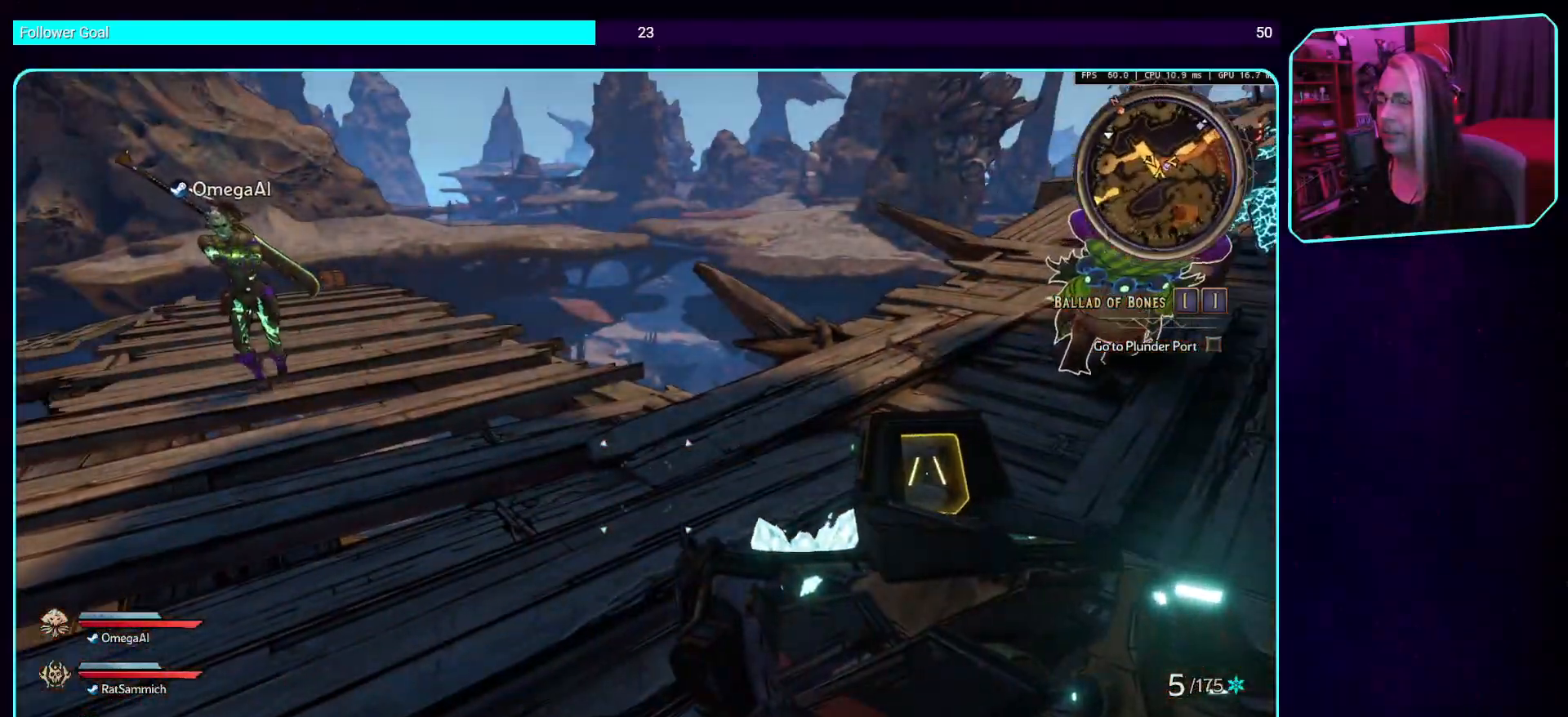
{"keys": [], "mouse": [], "events": []}
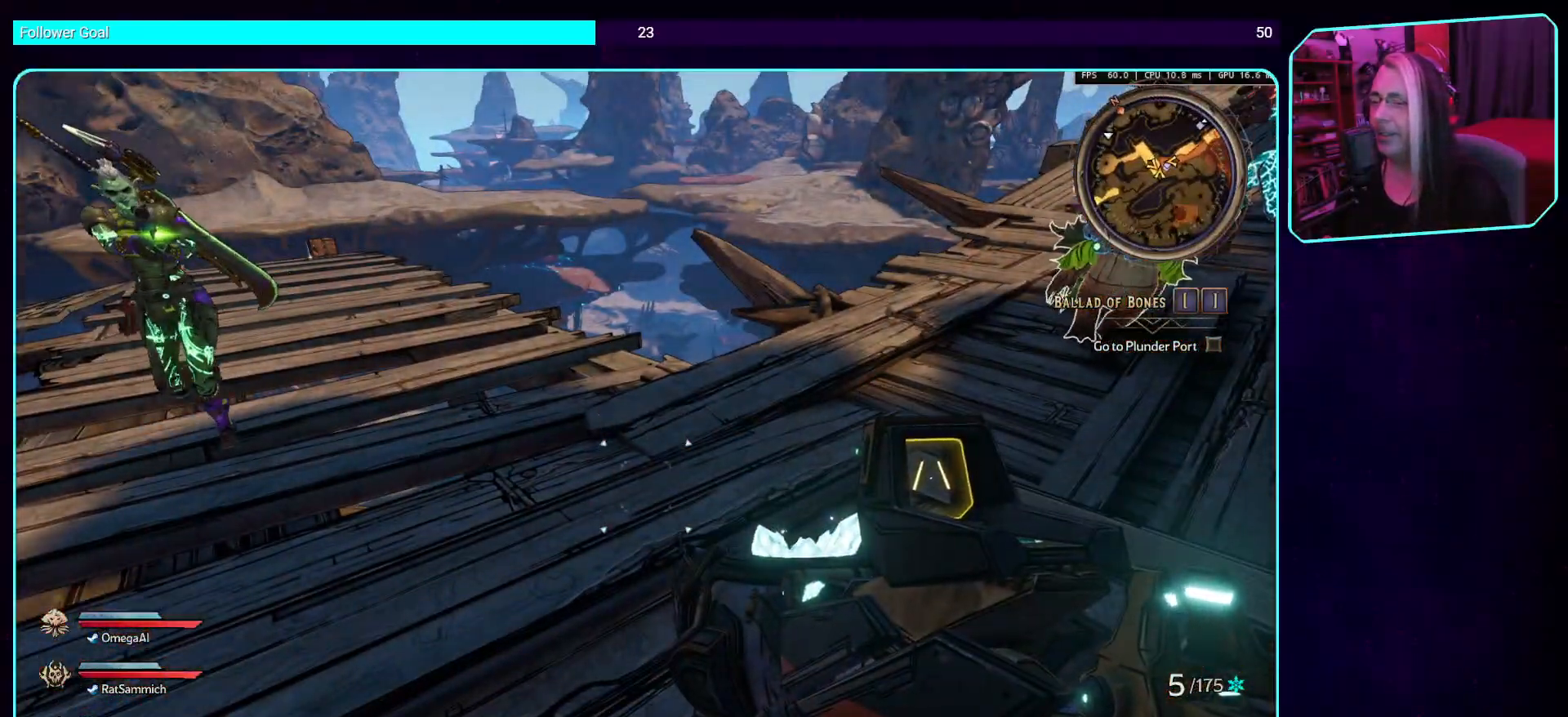
{"keys": ["d"], "mouse": [], "events": [[252, "d", "down"]]}
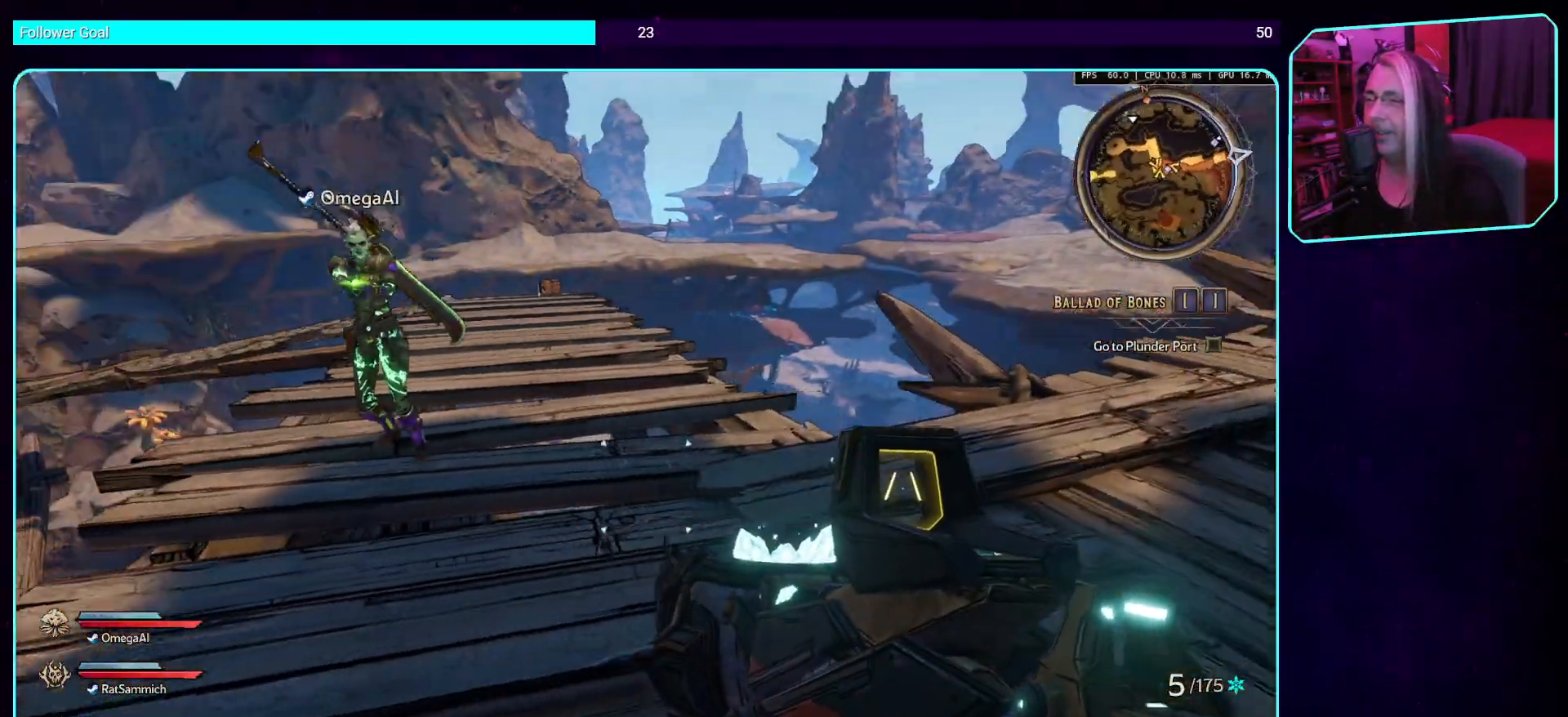
{"keys": [], "mouse": [], "events": [[201, "w", "down"], [268, "d", "up"], [487, "w", "up"]]}
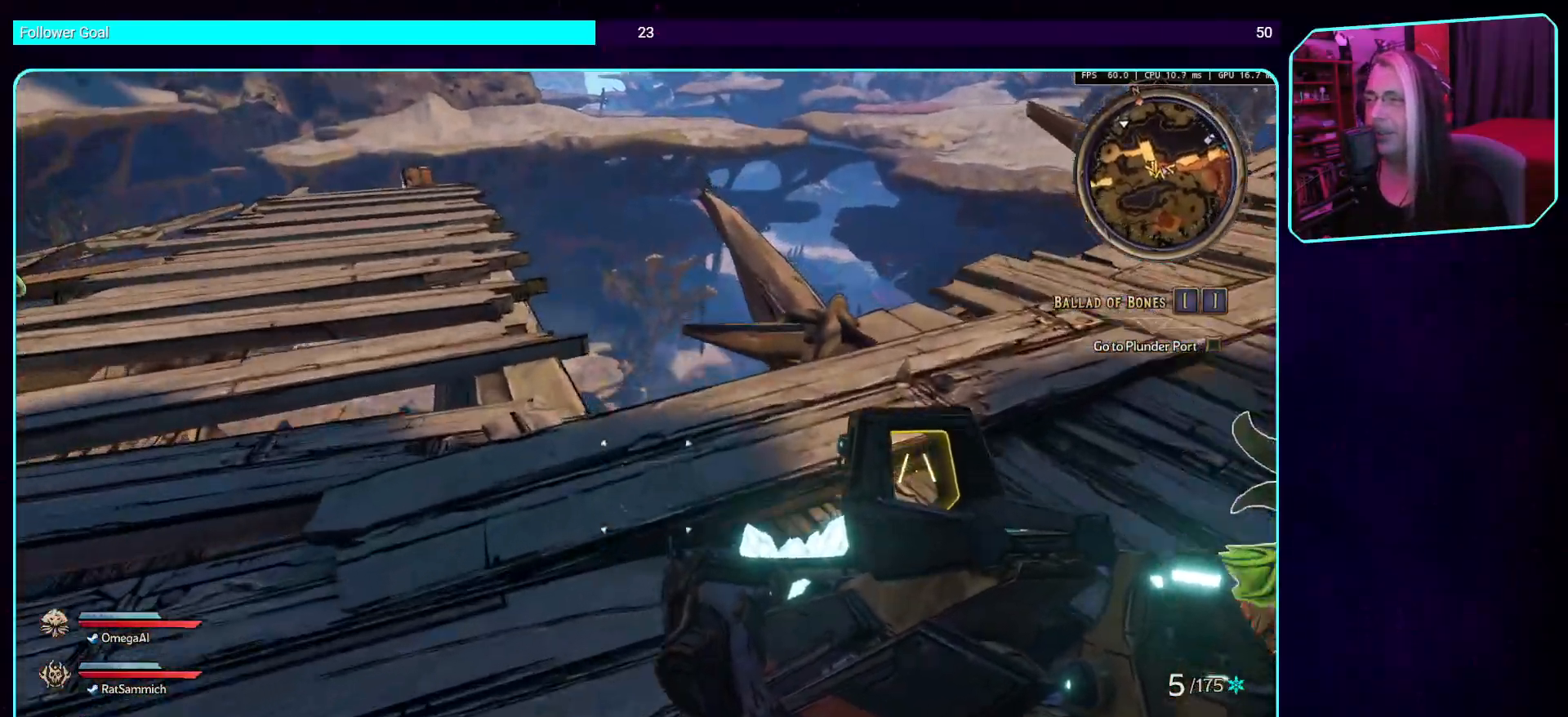
{"keys": ["w"], "mouse": [], "events": [[285, "w", "down"]]}
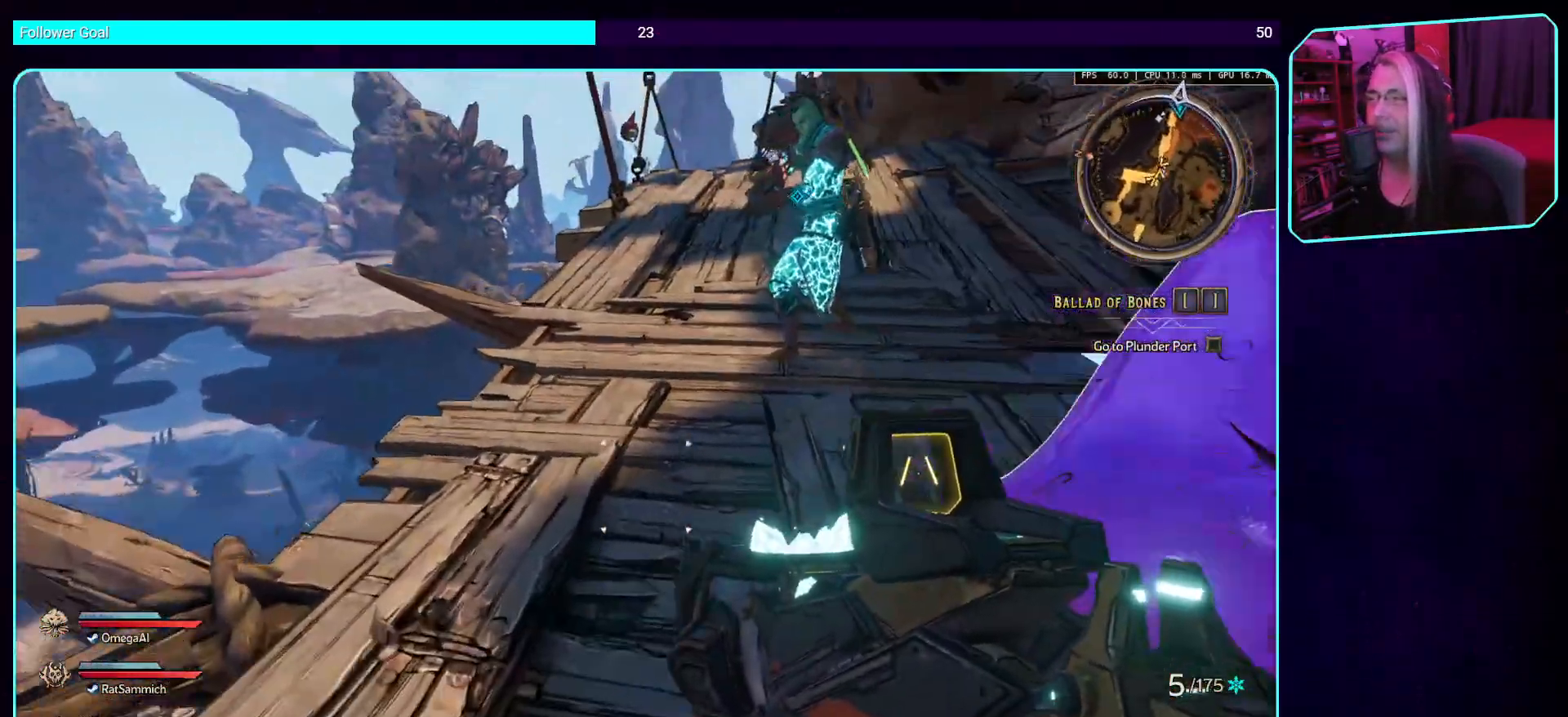
{"keys": ["w"], "mouse": [], "events": [[34, "d", "down"], [168, "shift", "down"], [185, "d", "up"], [319, "shift", "up"]]}
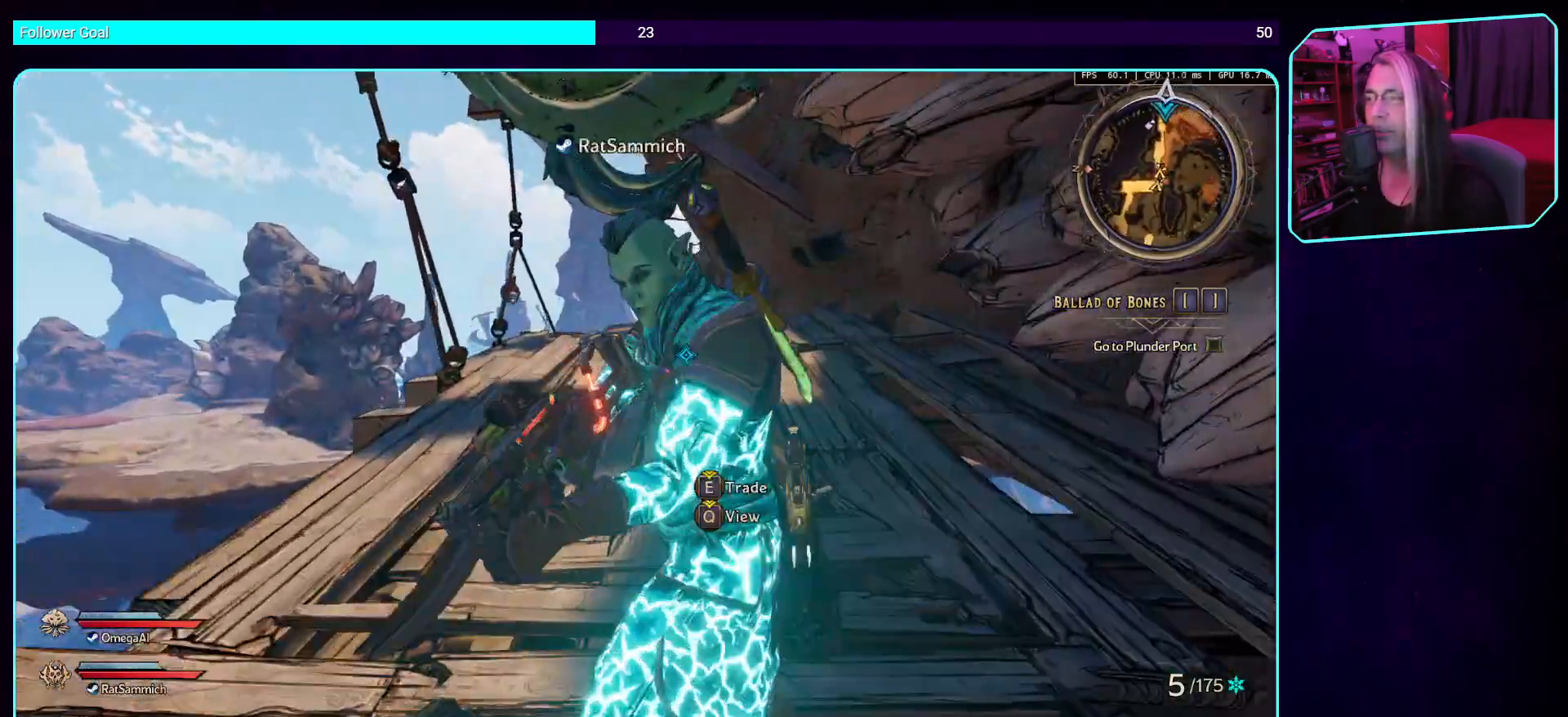
{"keys": [], "mouse": [], "events": [[134, "w", "up"]]}
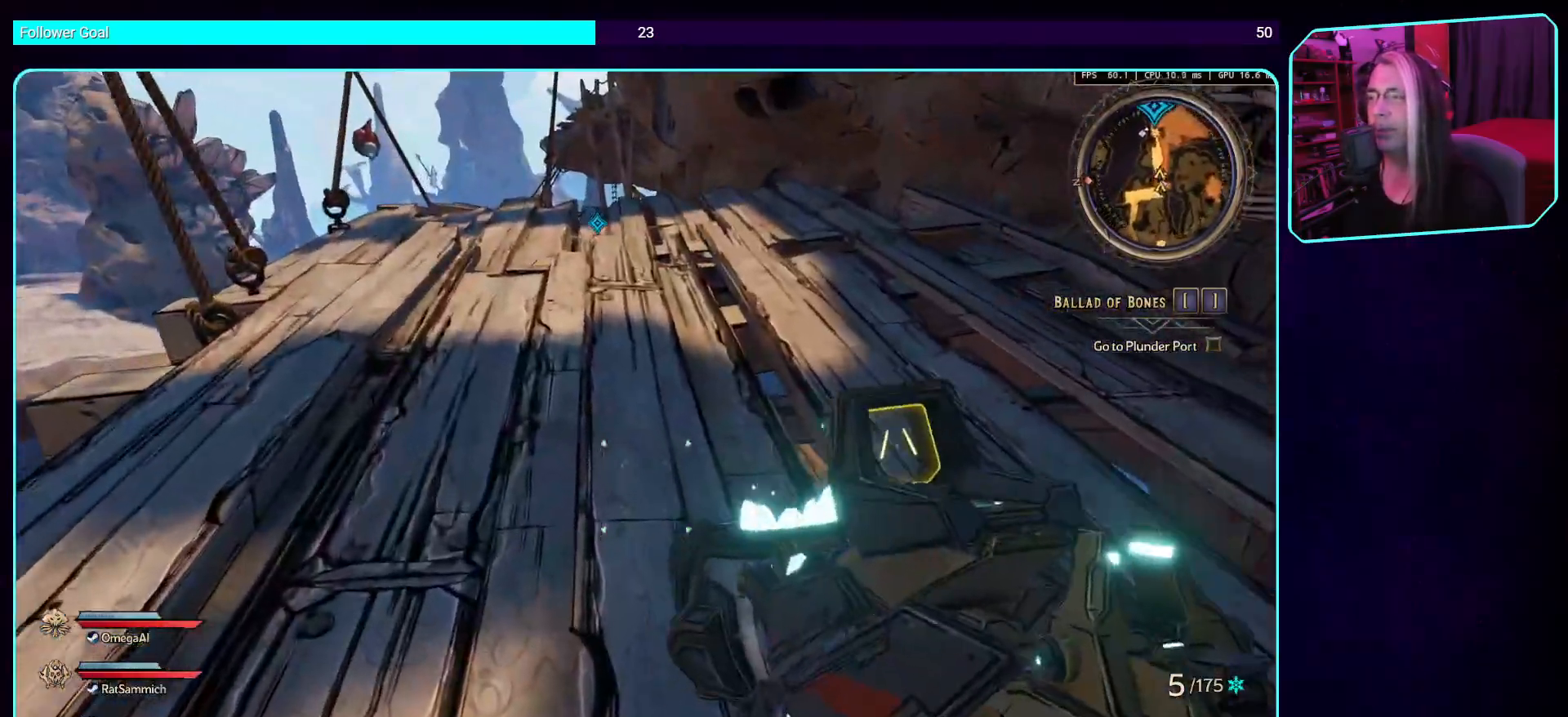
{"keys": ["w"], "mouse": [], "events": [[151, "a", "down"], [352, "a", "up"], [403, "w", "down"]]}
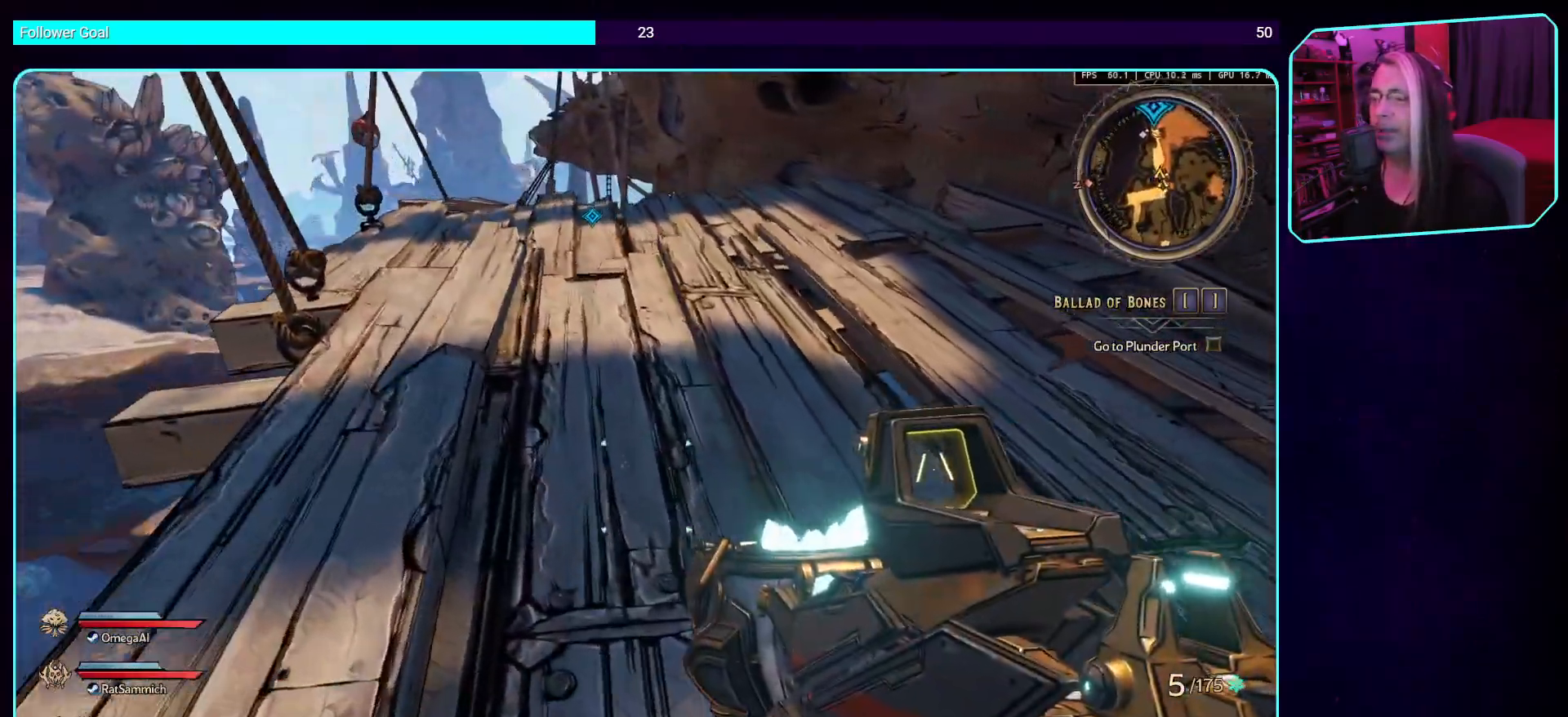
{"keys": ["w"], "mouse": [], "events": []}
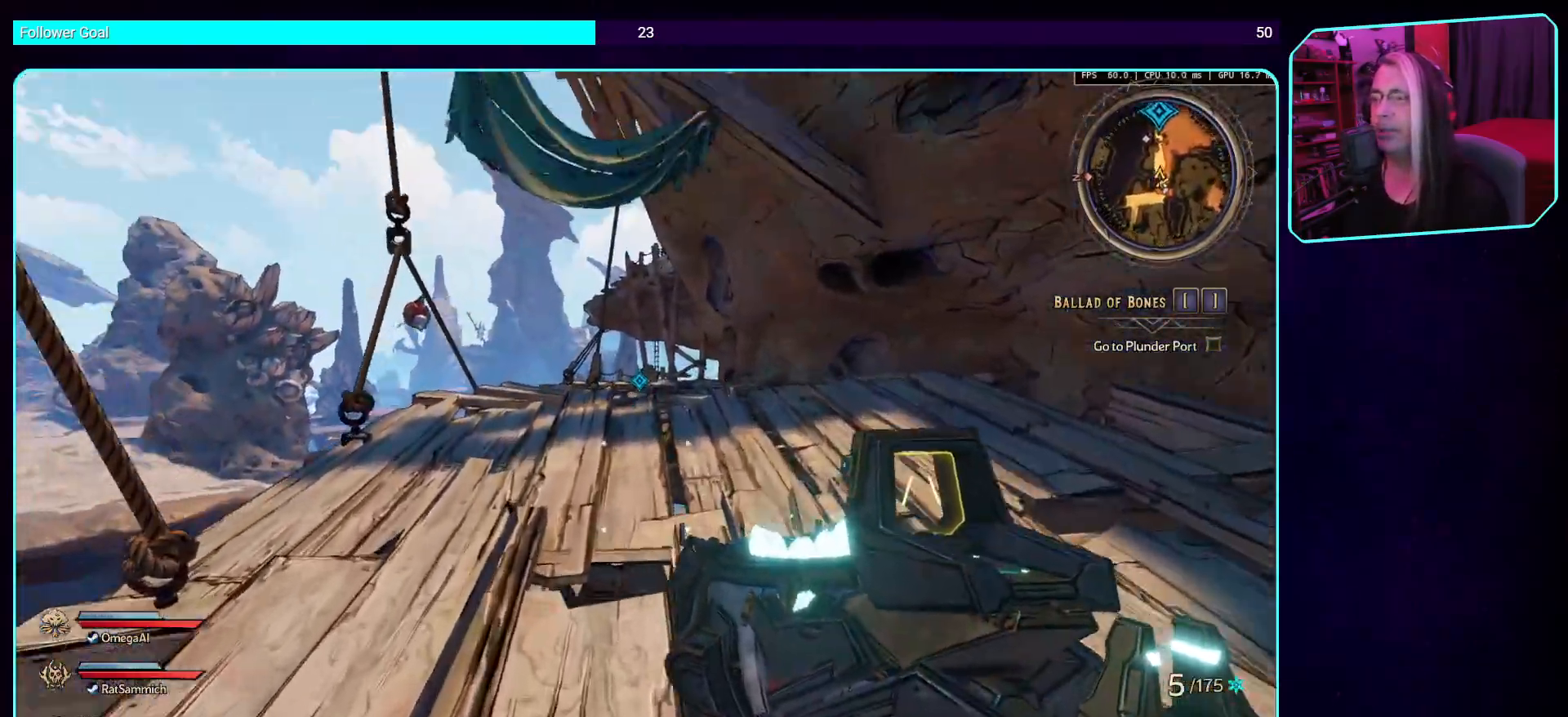
{"keys": ["d", "w"], "mouse": [], "events": [[387, "d", "down"]]}
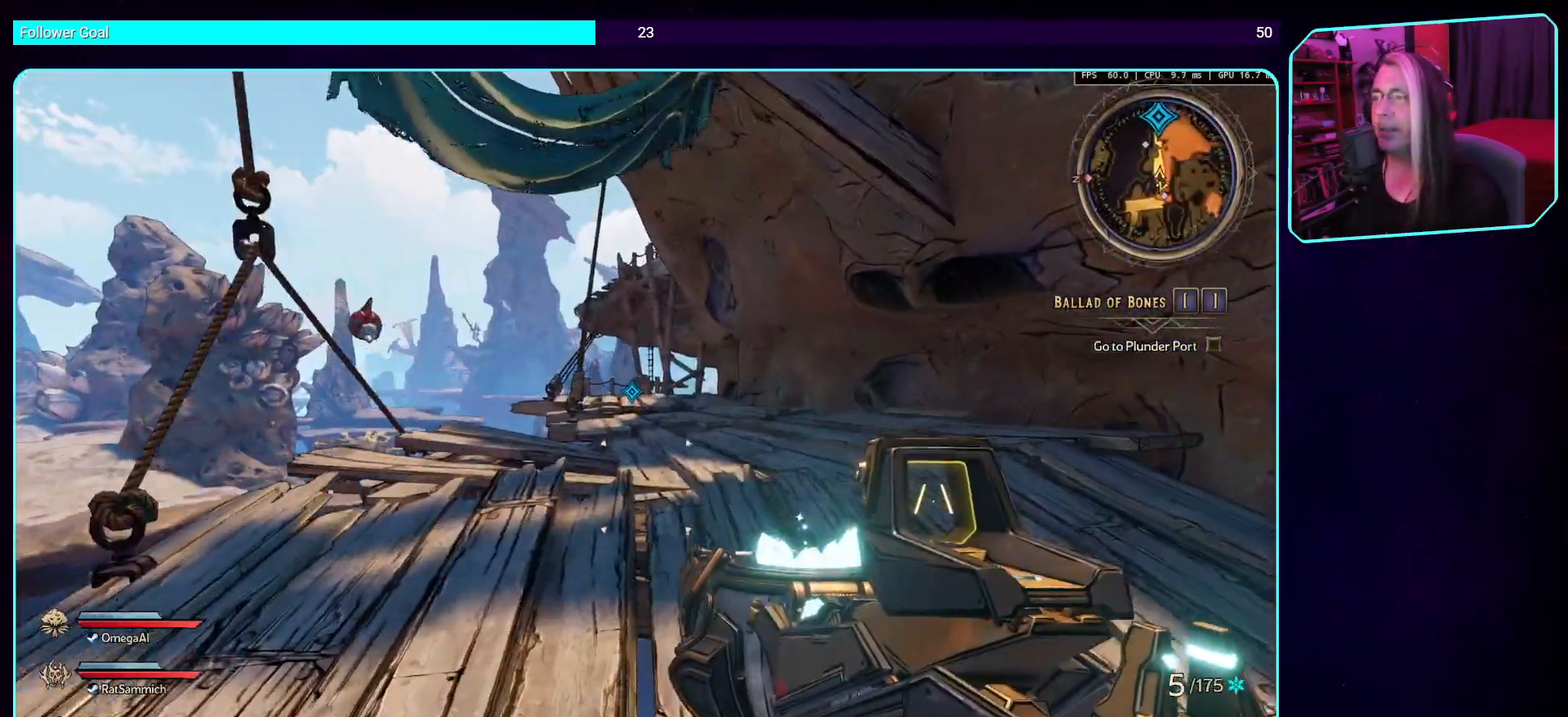
{"keys": ["w"], "mouse": [], "events": [[84, "d", "up"], [319, "shift", "down"], [487, "shift", "up"]]}
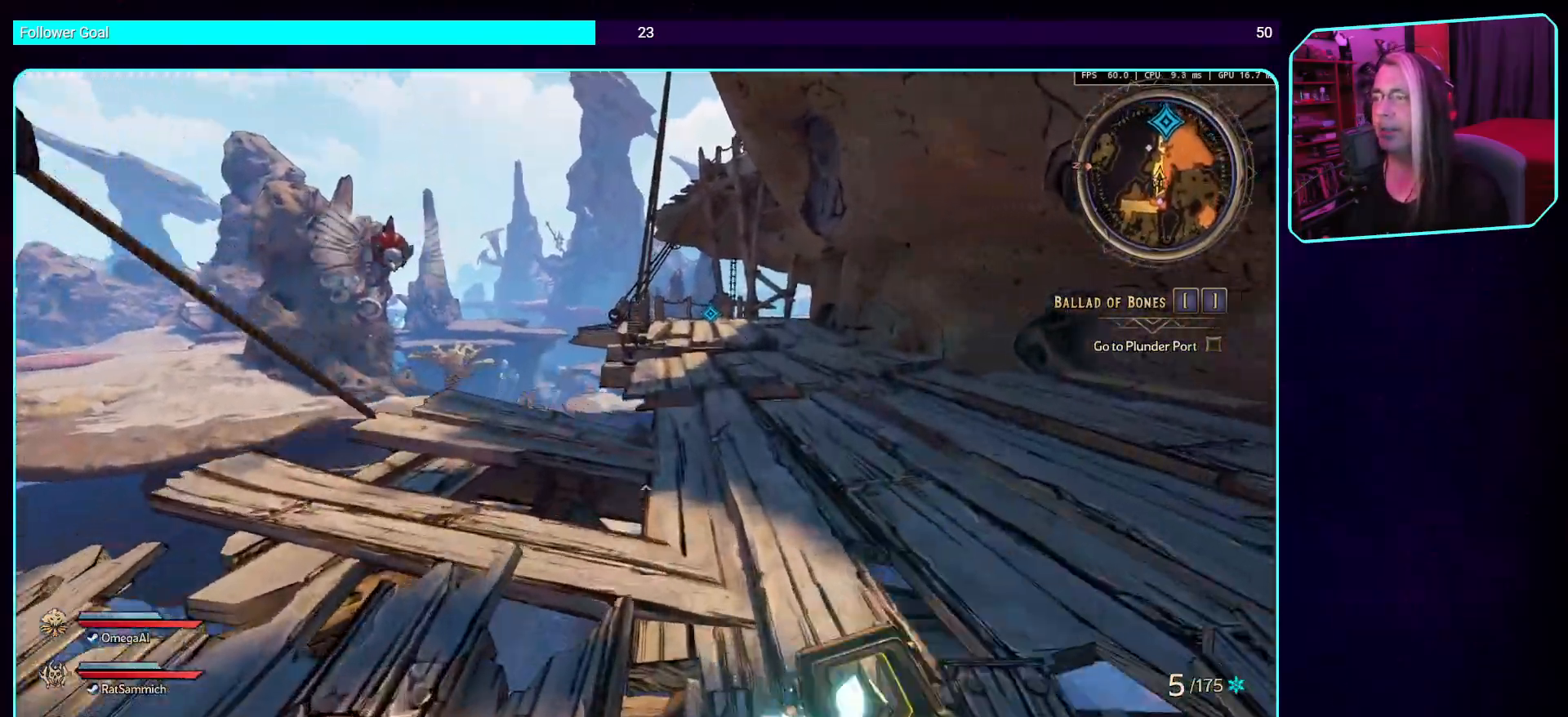
{"keys": ["d", "w"], "mouse": [], "events": [[50, "d", "down"]]}
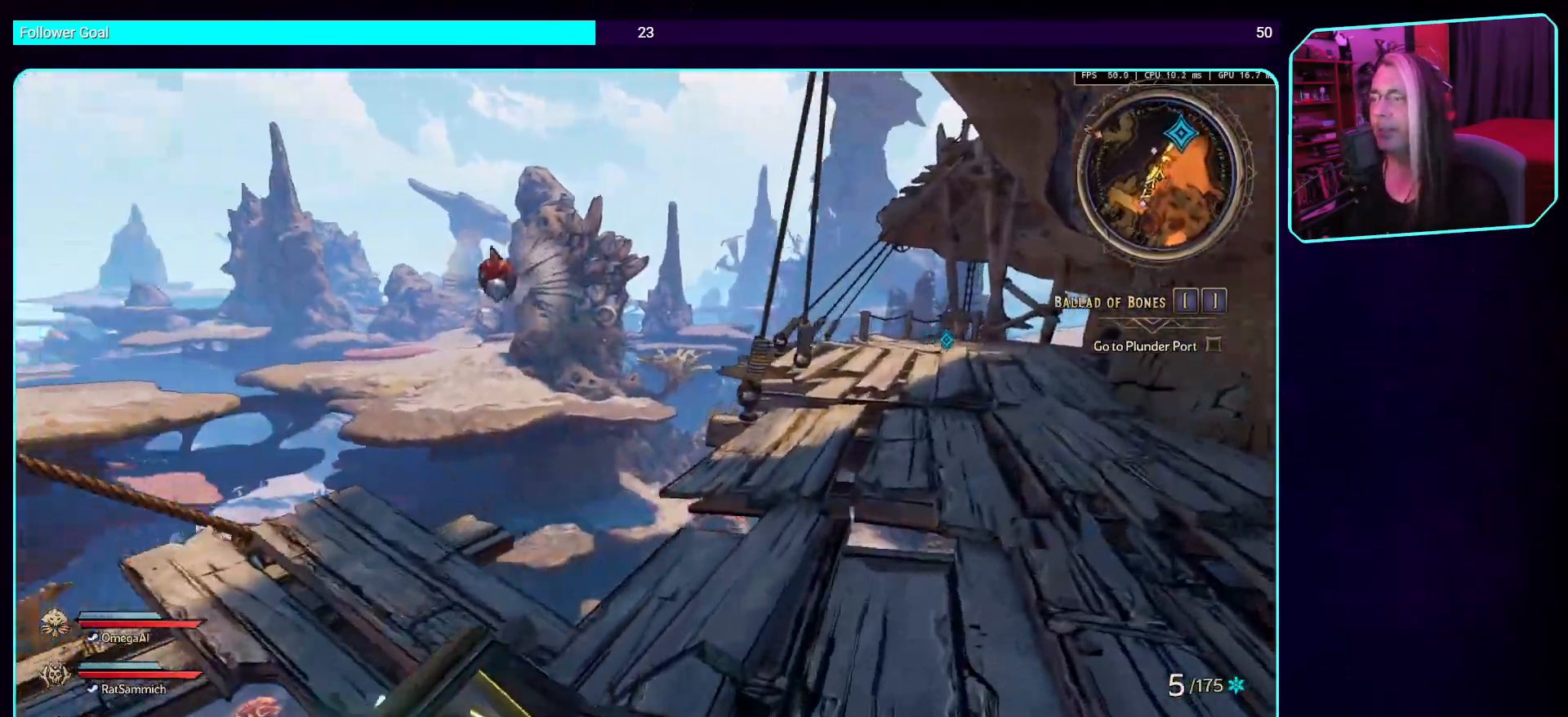
{"keys": ["d", "w"], "mouse": [], "events": []}
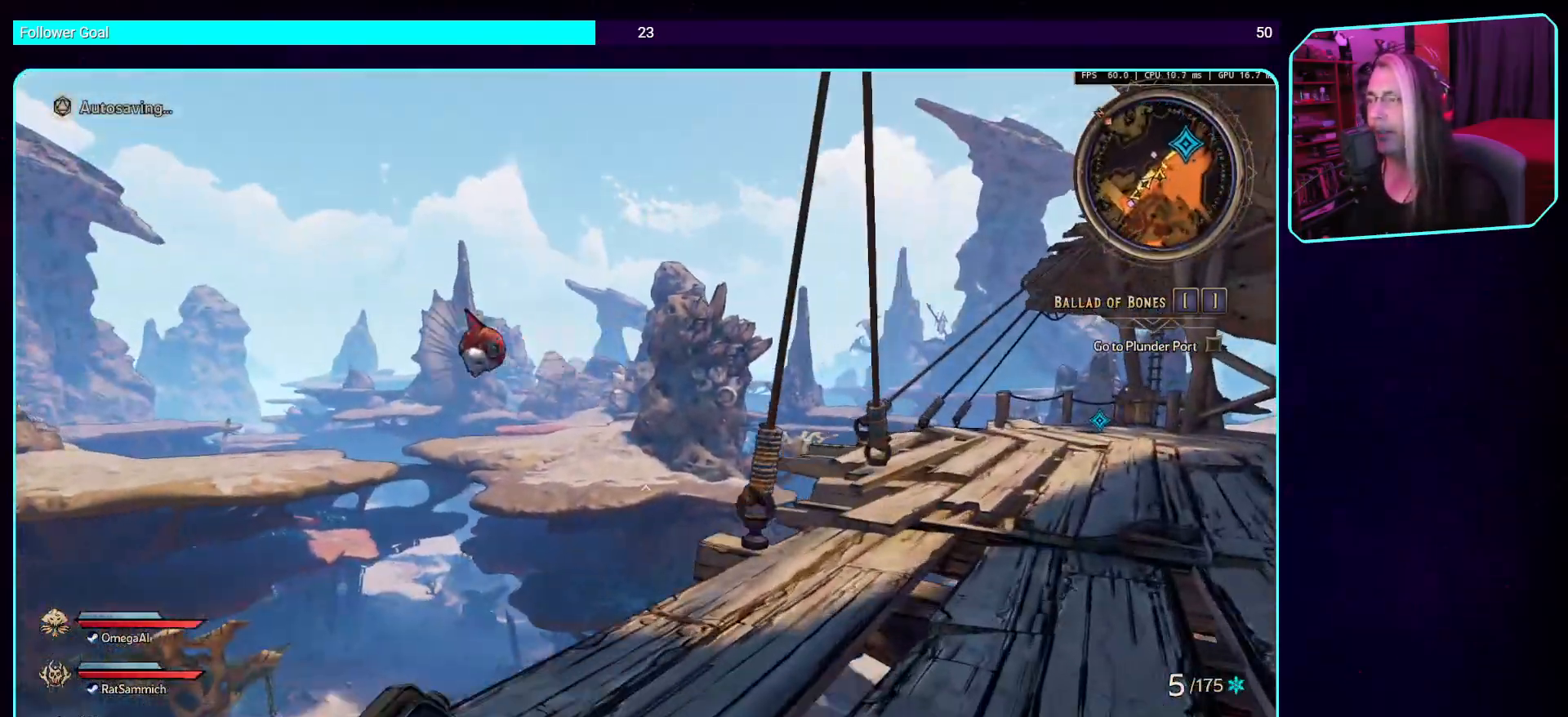
{"keys": ["d", "w"], "mouse": [], "events": []}
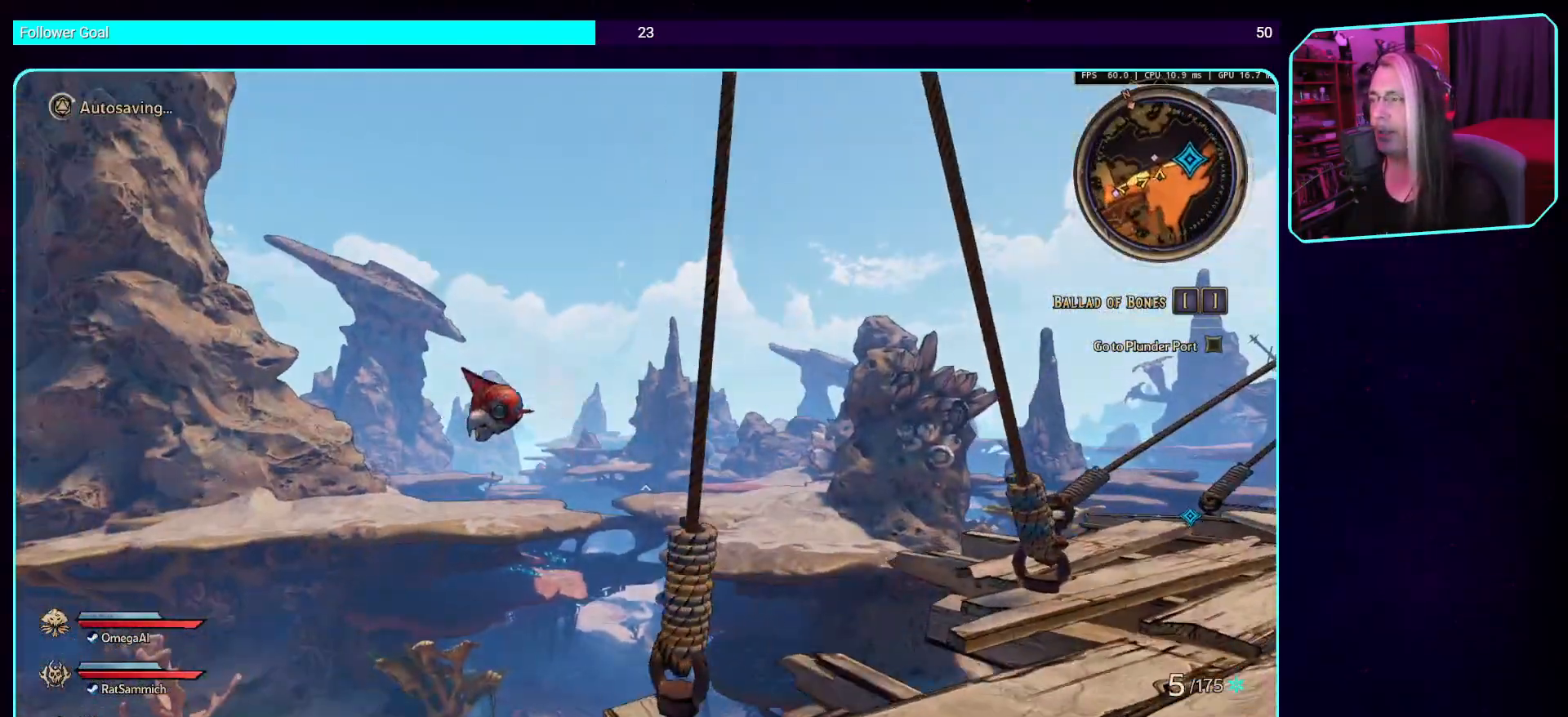
{"keys": ["w"], "mouse": [], "events": [[353, "d", "up"]]}